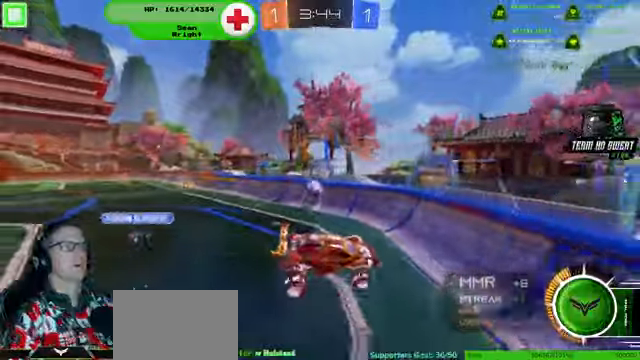
Gameplay with a controller (PlayStation layout); each line is a JSON object with the inputs held at the frame after it. "events" lists button and stick changes between this image and that frame as [ms after this image, input, new state], when the widget could be followed in between. Not read: HOME L3 R3.
{"buttons": ["R2"], "left_stick": "center", "right_stick": "center", "events": [[200, "left_stick", "left"], [400, "left_stick", "center"]]}
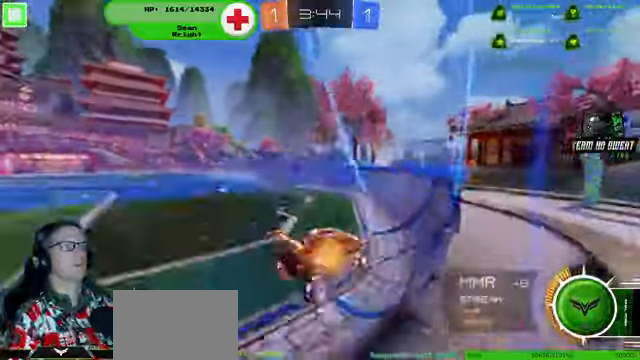
{"buttons": ["R1", "R2"], "left_stick": "left", "right_stick": "center", "events": [[33, "left_stick", "left"], [366, "R1", "down"]]}
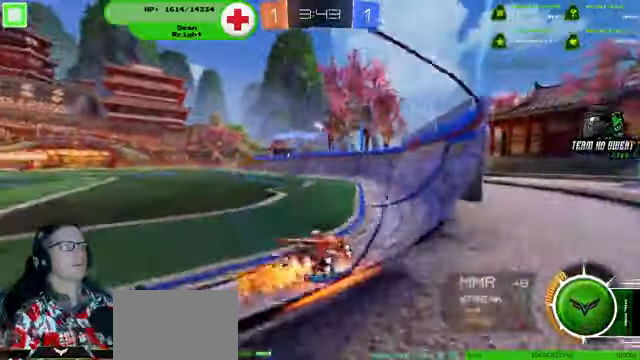
{"buttons": ["R1", "R2"], "left_stick": "up-left", "right_stick": "center", "events": [[233, "left_stick", "center"], [400, "left_stick", "up-left"]]}
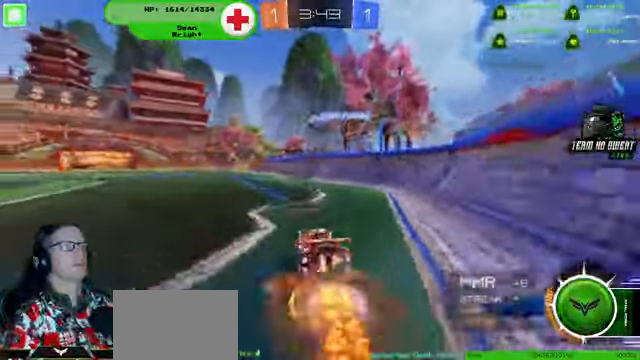
{"buttons": ["R2"], "left_stick": "center", "right_stick": "center", "events": [[66, "left_stick", "up"], [200, "R1", "up"], [200, "left_stick", "center"]]}
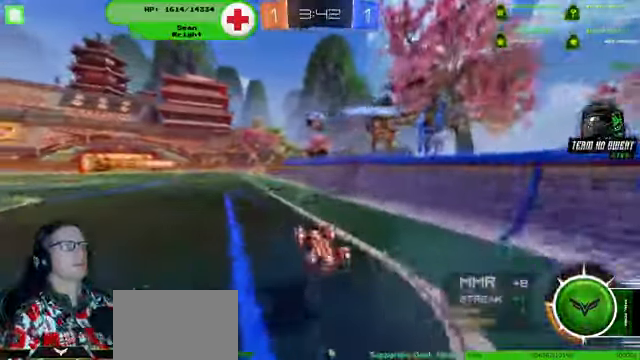
{"buttons": ["R2"], "left_stick": "center", "right_stick": "center", "events": []}
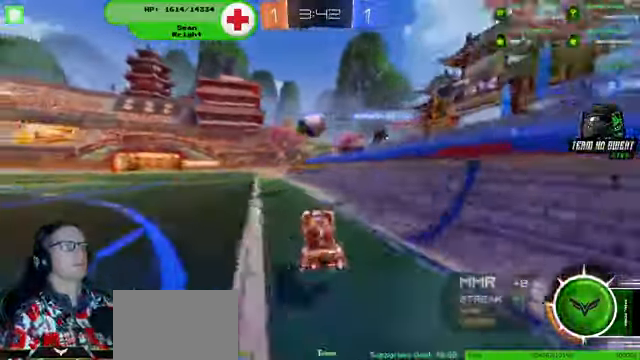
{"buttons": ["R1", "R2"], "left_stick": "center", "right_stick": "center", "events": [[100, "R1", "down"], [166, "left_stick", "up-left"], [300, "left_stick", "center"]]}
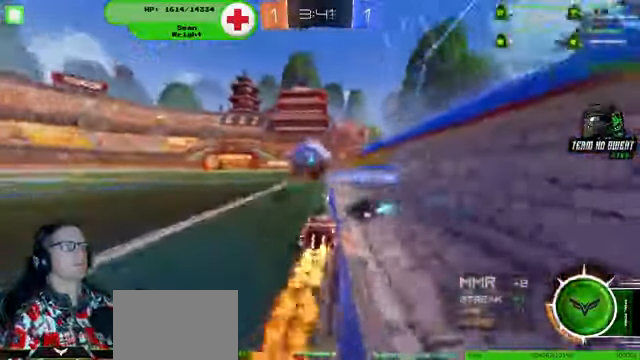
{"buttons": ["R1", "R2"], "left_stick": "center", "right_stick": "center"}
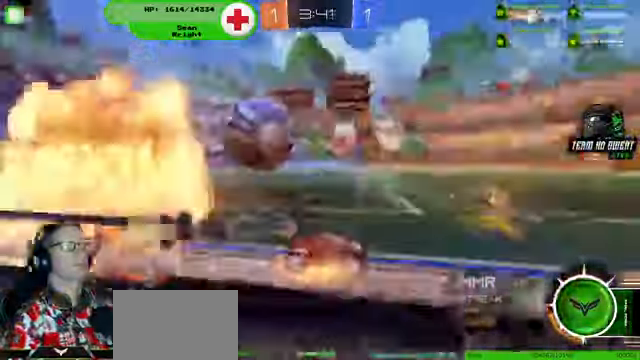
{"buttons": [], "left_stick": "down-right", "right_stick": "center", "events": [[66, "left_stick", "left"], [200, "R1", "up"], [200, "left_stick", "center"], [300, "R1", "down"], [300, "left_stick", "left"], [433, "left_stick", "center"], [500, "R1", "up"], [500, "R2", "up"], [500, "left_stick", "down-right"]]}
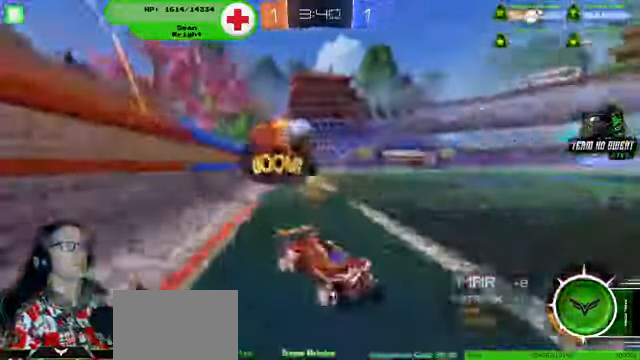
{"buttons": [], "left_stick": "down-right", "right_stick": "center", "events": [[166, "R2", "down"], [300, "R2", "up"]]}
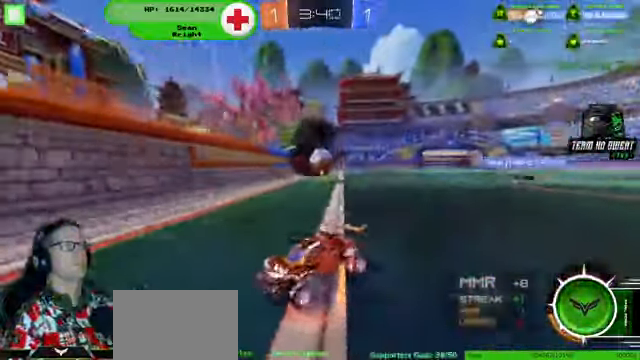
{"buttons": ["R2"], "left_stick": "down-right", "right_stick": "center", "events": [[333, "R2", "down"]]}
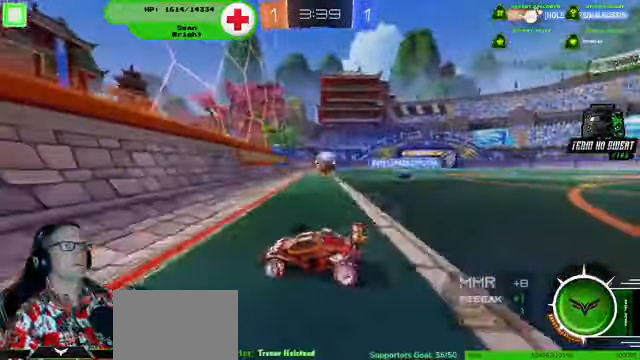
{"buttons": [], "left_stick": "down-right", "right_stick": "center", "events": [[267, "R2", "up"]]}
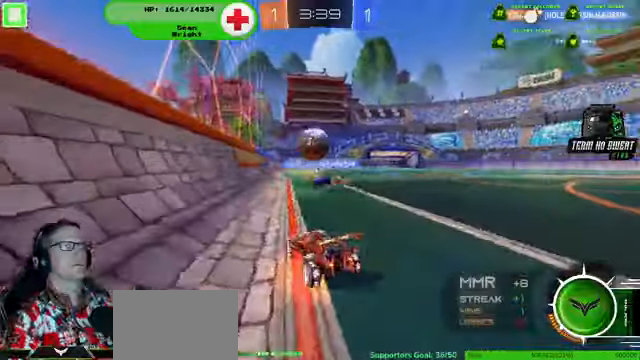
{"buttons": ["R2"], "left_stick": "center", "right_stick": "center", "events": [[67, "R2", "down"], [134, "left_stick", "center"]]}
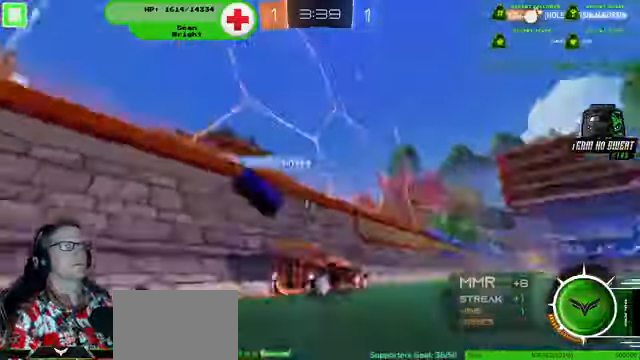
{"buttons": ["R1", "R2"], "left_stick": "center", "right_stick": "center", "events": [[367, "R1", "down"]]}
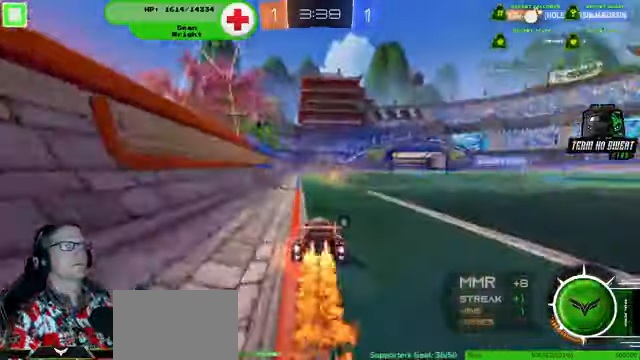
{"buttons": ["R2"], "left_stick": "down-right", "right_stick": "center"}
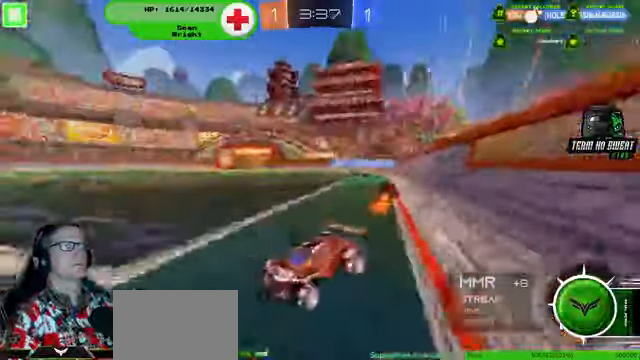
{"buttons": ["R2"], "left_stick": "down-right", "right_stick": "center", "events": []}
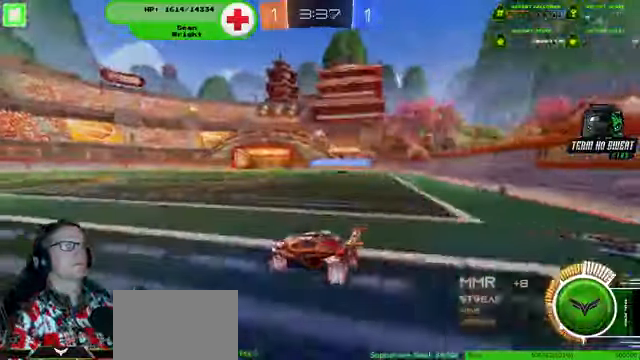
{"buttons": ["R2"], "left_stick": "center", "right_stick": "center", "events": [[134, "left_stick", "left"], [400, "left_stick", "center"]]}
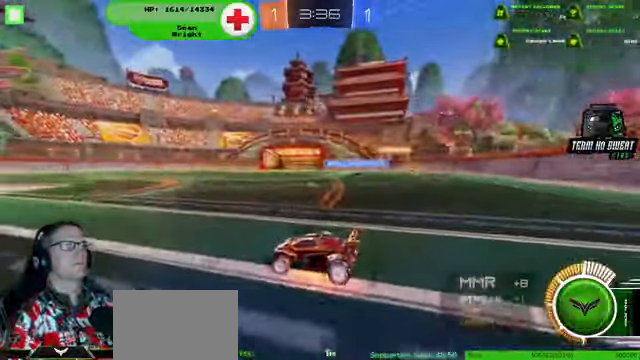
{"buttons": ["R1", "R2"], "left_stick": "center", "right_stick": "center"}
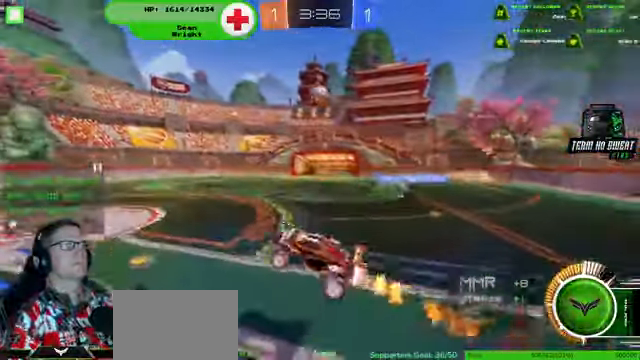
{"buttons": ["R2"], "left_stick": "down-right", "right_stick": "center", "events": [[67, "R1", "up"], [200, "left_stick", "down-right"], [300, "left_stick", "center"], [367, "left_stick", "down-right"]]}
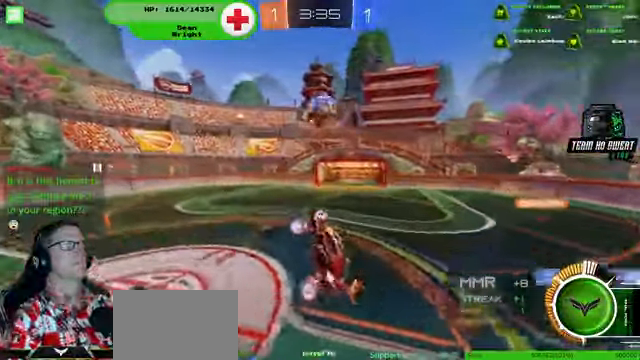
{"buttons": [], "left_stick": "down-right", "right_stick": "center", "events": [[300, "R2", "up"]]}
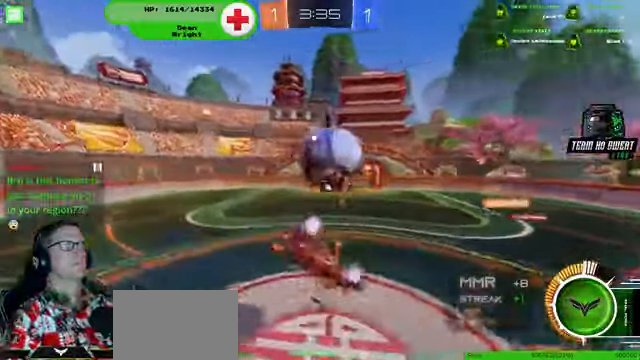
{"buttons": [], "left_stick": "down-right", "right_stick": "center", "events": []}
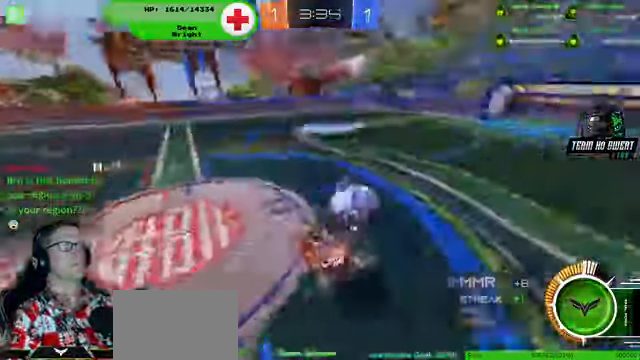
{"buttons": ["CIRCLE", "R2"], "left_stick": "up-left", "right_stick": "center", "events": [[134, "left_stick", "center"], [300, "R2", "down"], [300, "left_stick", "left"], [434, "left_stick", "up-left"], [467, "CIRCLE", "down"]]}
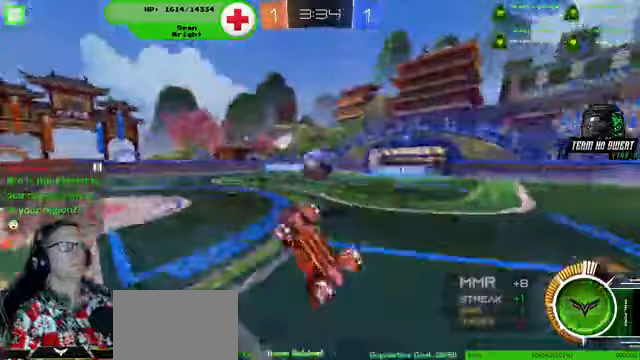
{"buttons": ["R2"], "left_stick": "up-left", "right_stick": "center", "events": [[200, "CIRCLE", "up"]]}
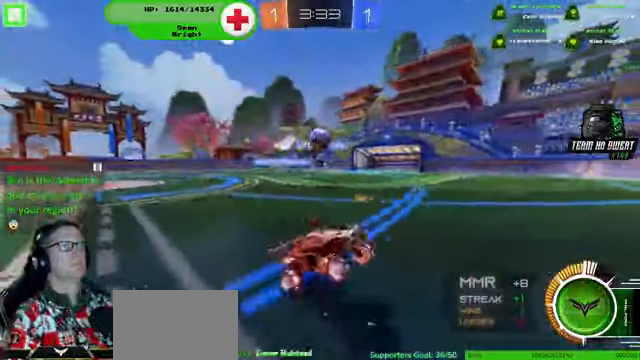
{"buttons": ["R1", "R2"], "left_stick": "up-left", "right_stick": "center", "events": [[433, "R1", "down"]]}
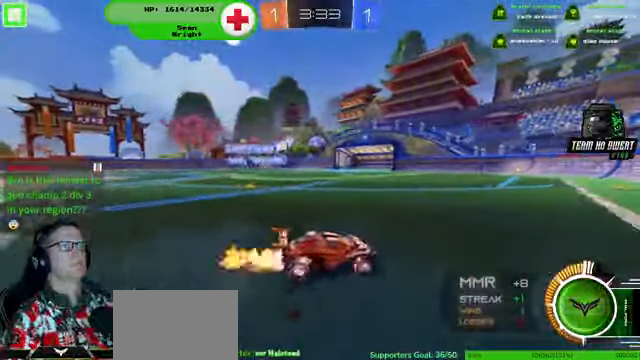
{"buttons": ["R1", "R2"], "left_stick": "center", "right_stick": "center", "events": [[333, "left_stick", "center"]]}
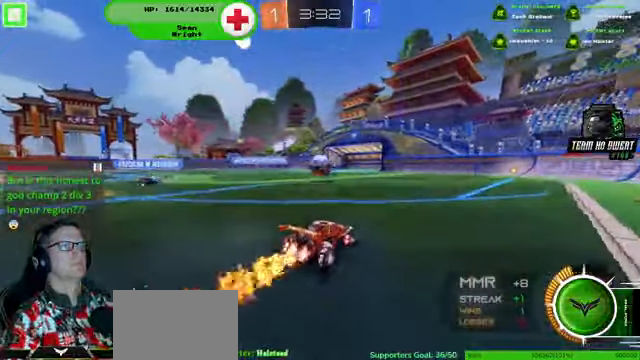
{"buttons": ["R1", "R2"], "left_stick": "center", "right_stick": "center"}